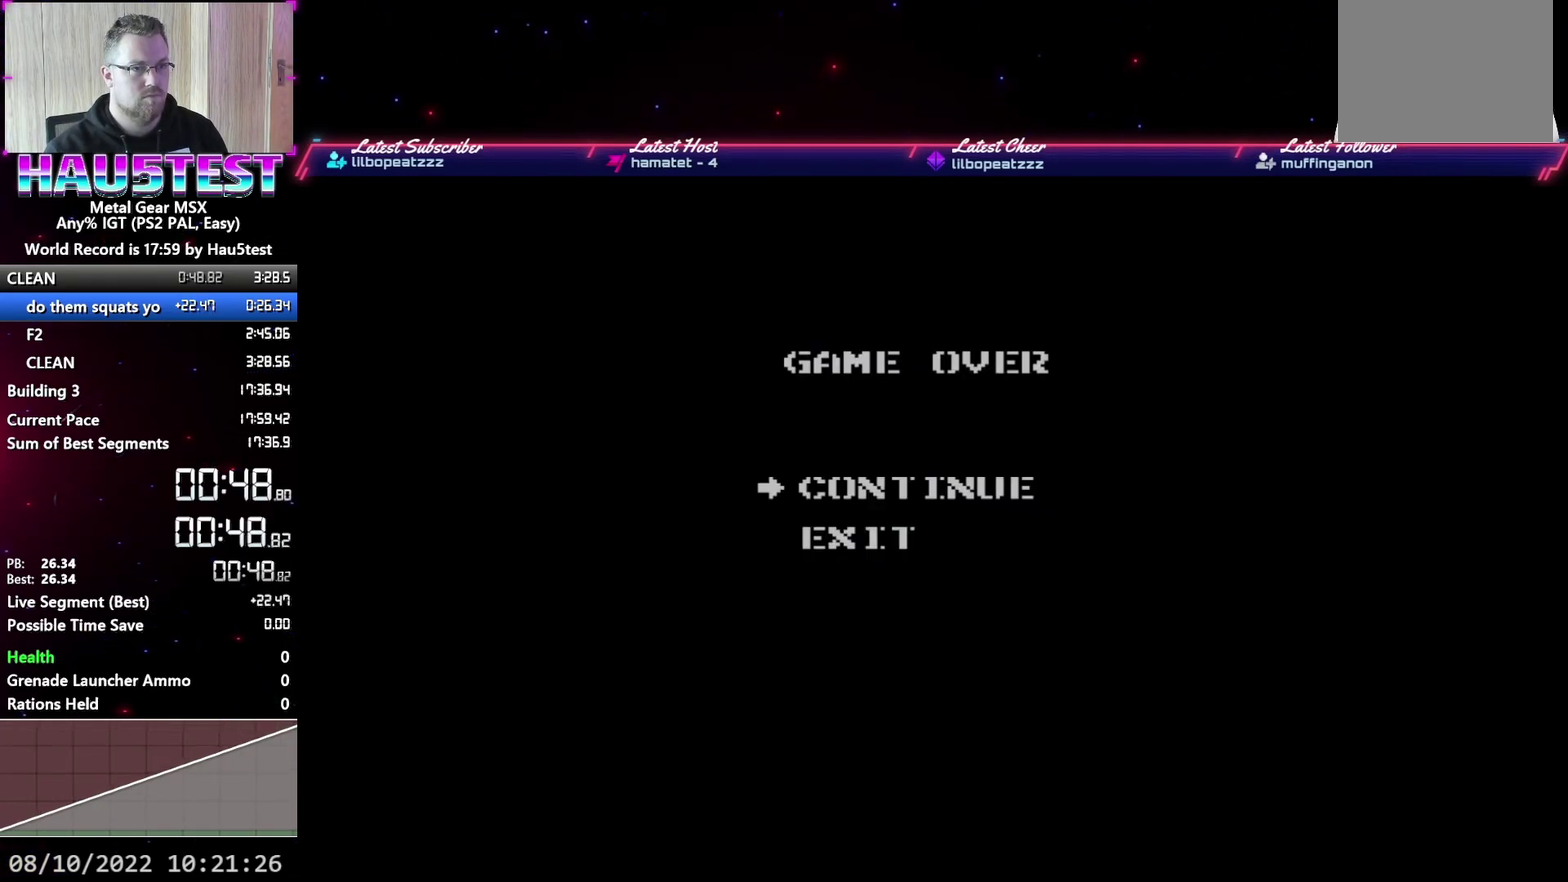
Gameplay with a controller (Xbox layout); each line is a JSON object with the inputs held at the frame after it. "events" lists button and stick changes between this image and that frame as [ms after this image, input, new state], when the widget could be followed in between. Not read: L3 R3 left_stick right_stick.
{"buttons": ["DPAD_UP"], "events": [[283, "B", "down"], [350, "B", "up"], [400, "DPAD_UP", "down"]]}
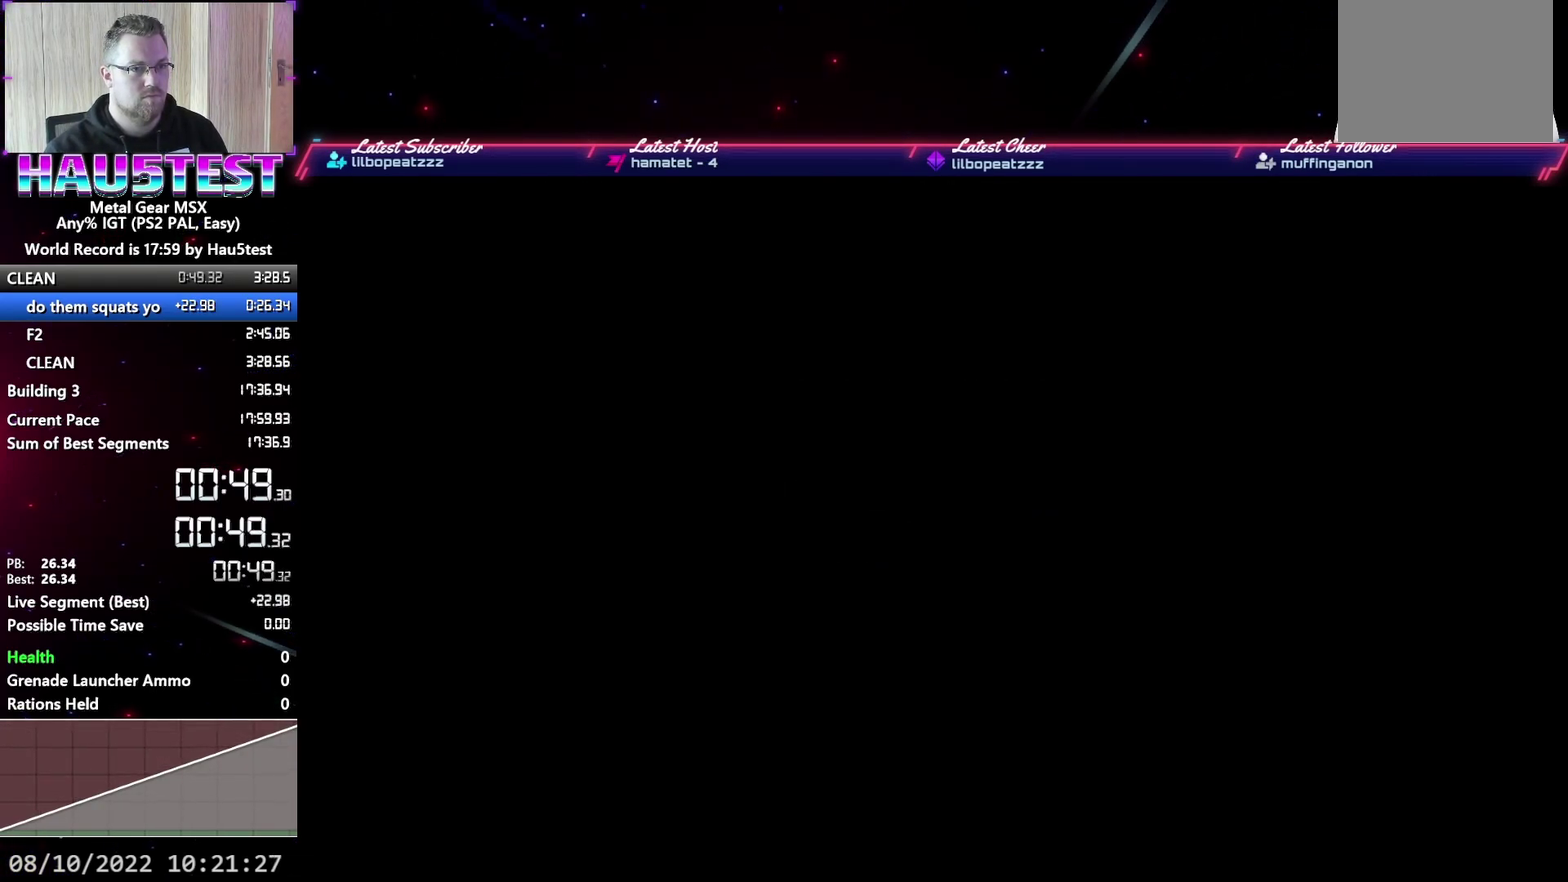
{"buttons": ["DPAD_UP"], "events": []}
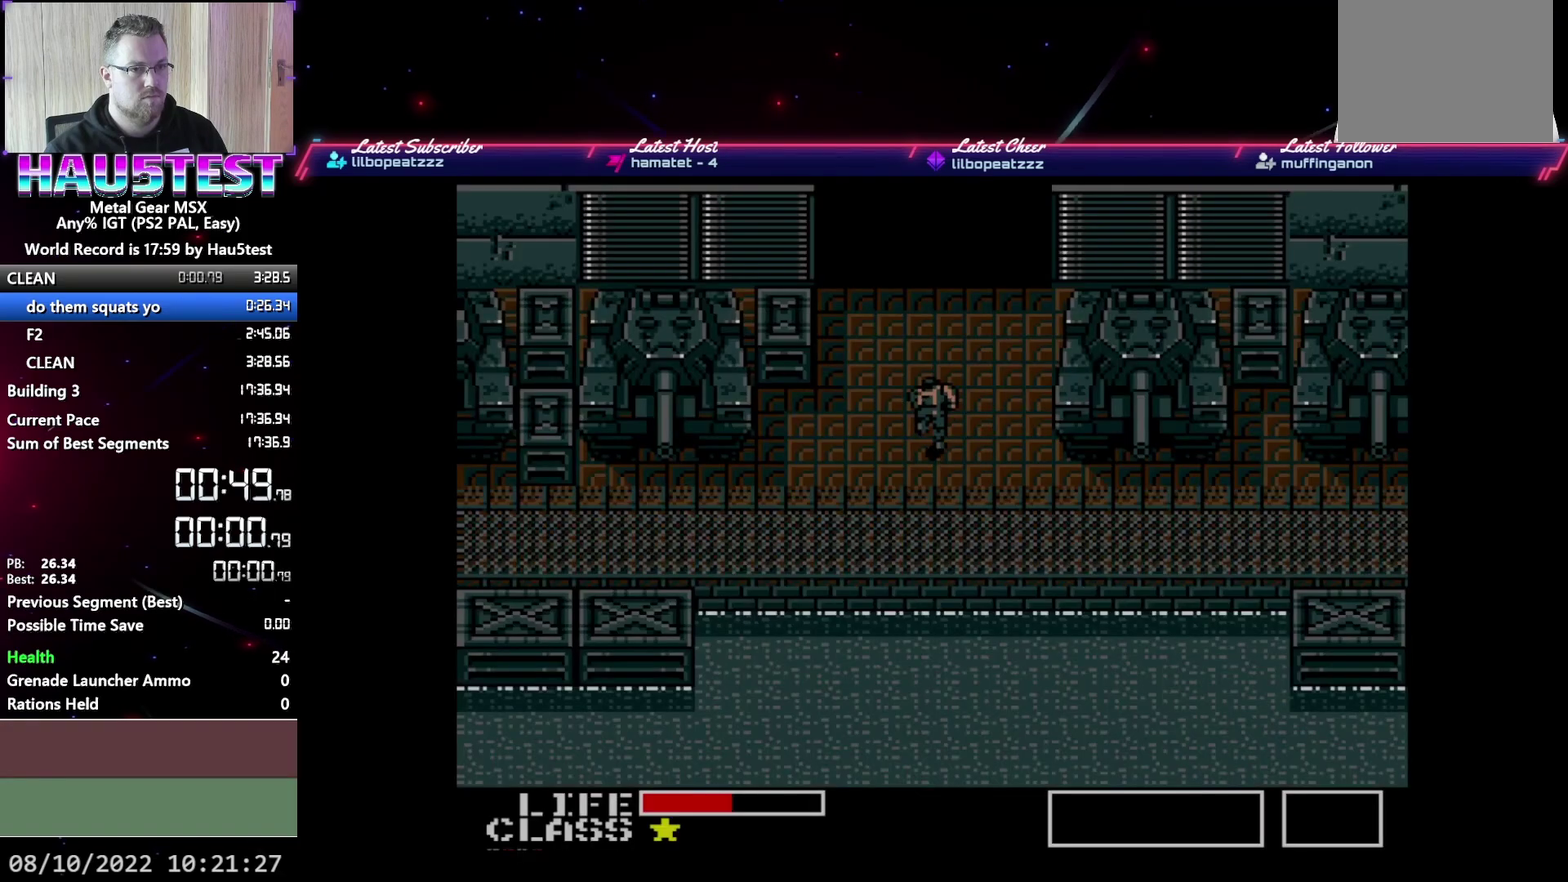
{"buttons": ["DPAD_UP"], "events": []}
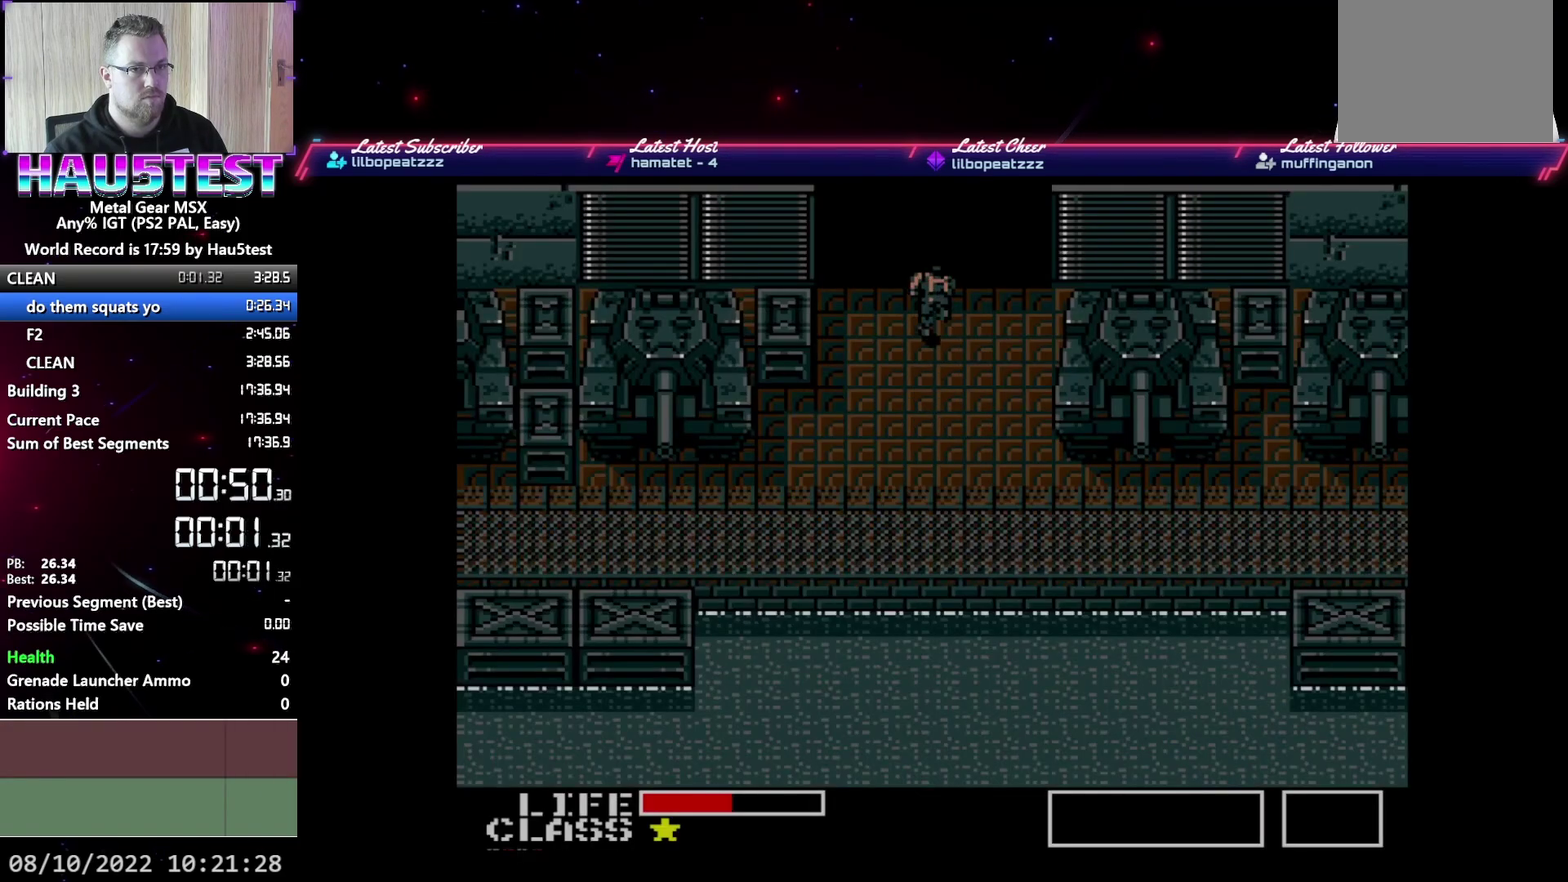
{"buttons": ["DPAD_RIGHT"], "events": [[367, "DPAD_RIGHT", "down"], [367, "DPAD_UP", "up"]]}
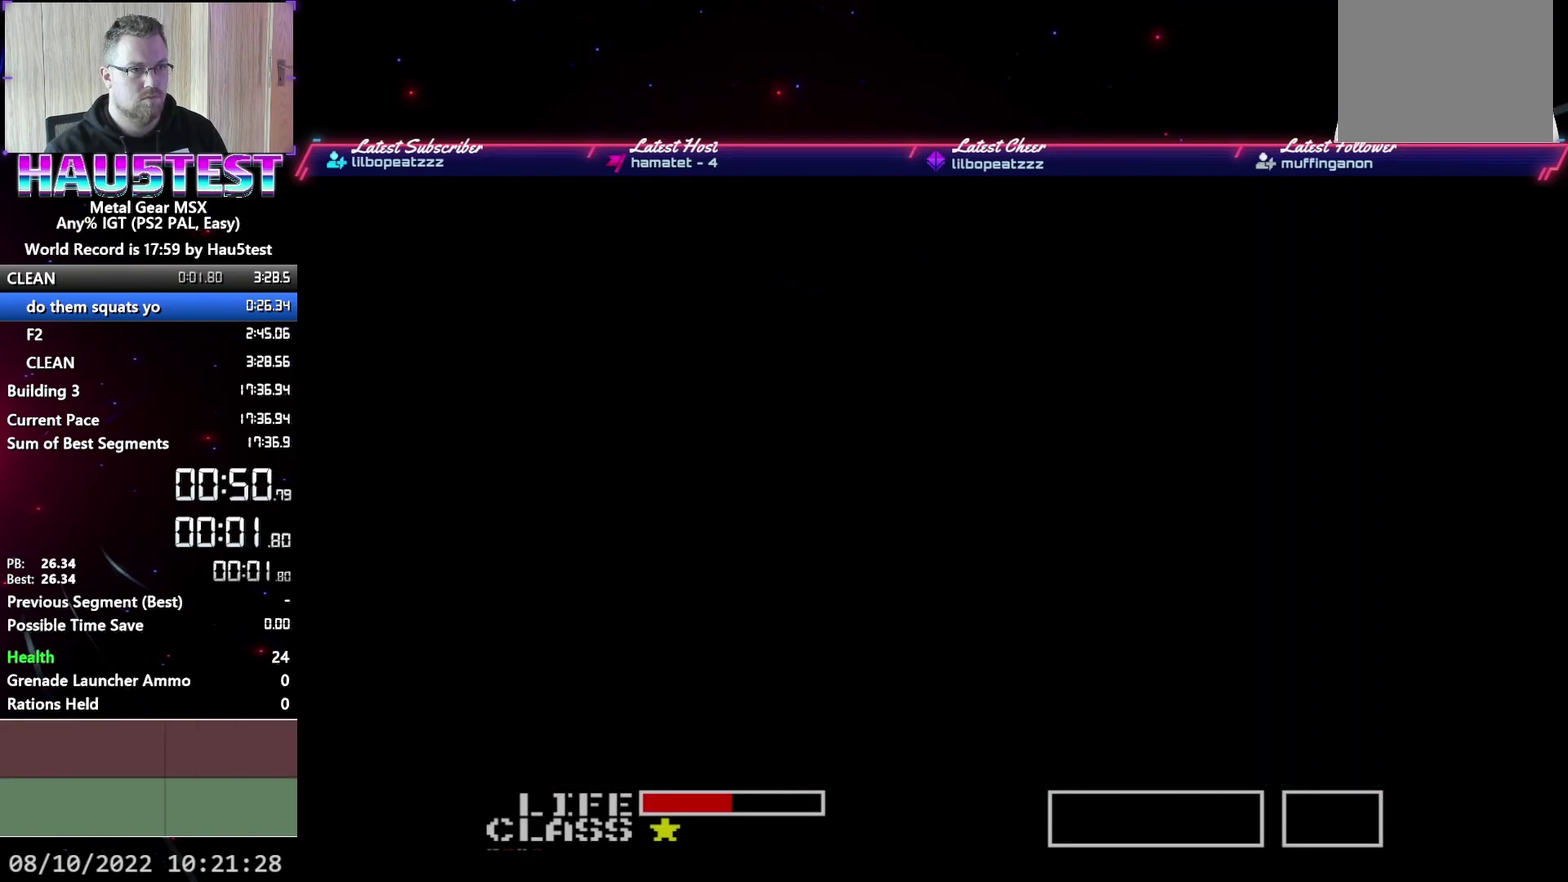
{"buttons": ["DPAD_RIGHT"], "events": []}
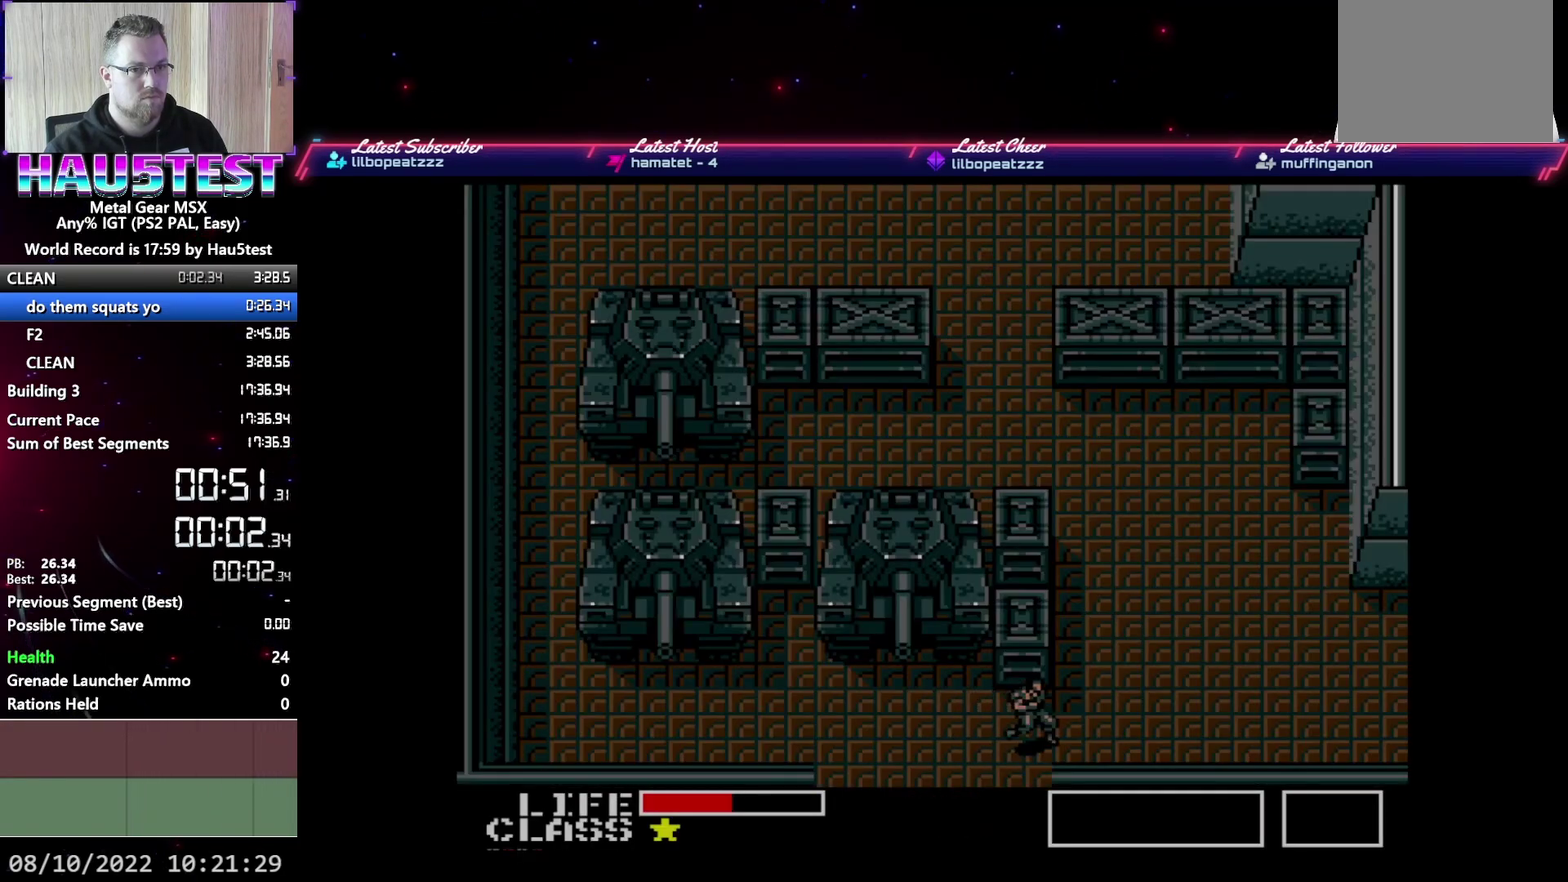
{"buttons": ["DPAD_UP"], "events": [[17, "DPAD_RIGHT", "up"], [33, "DPAD_UP", "down"]]}
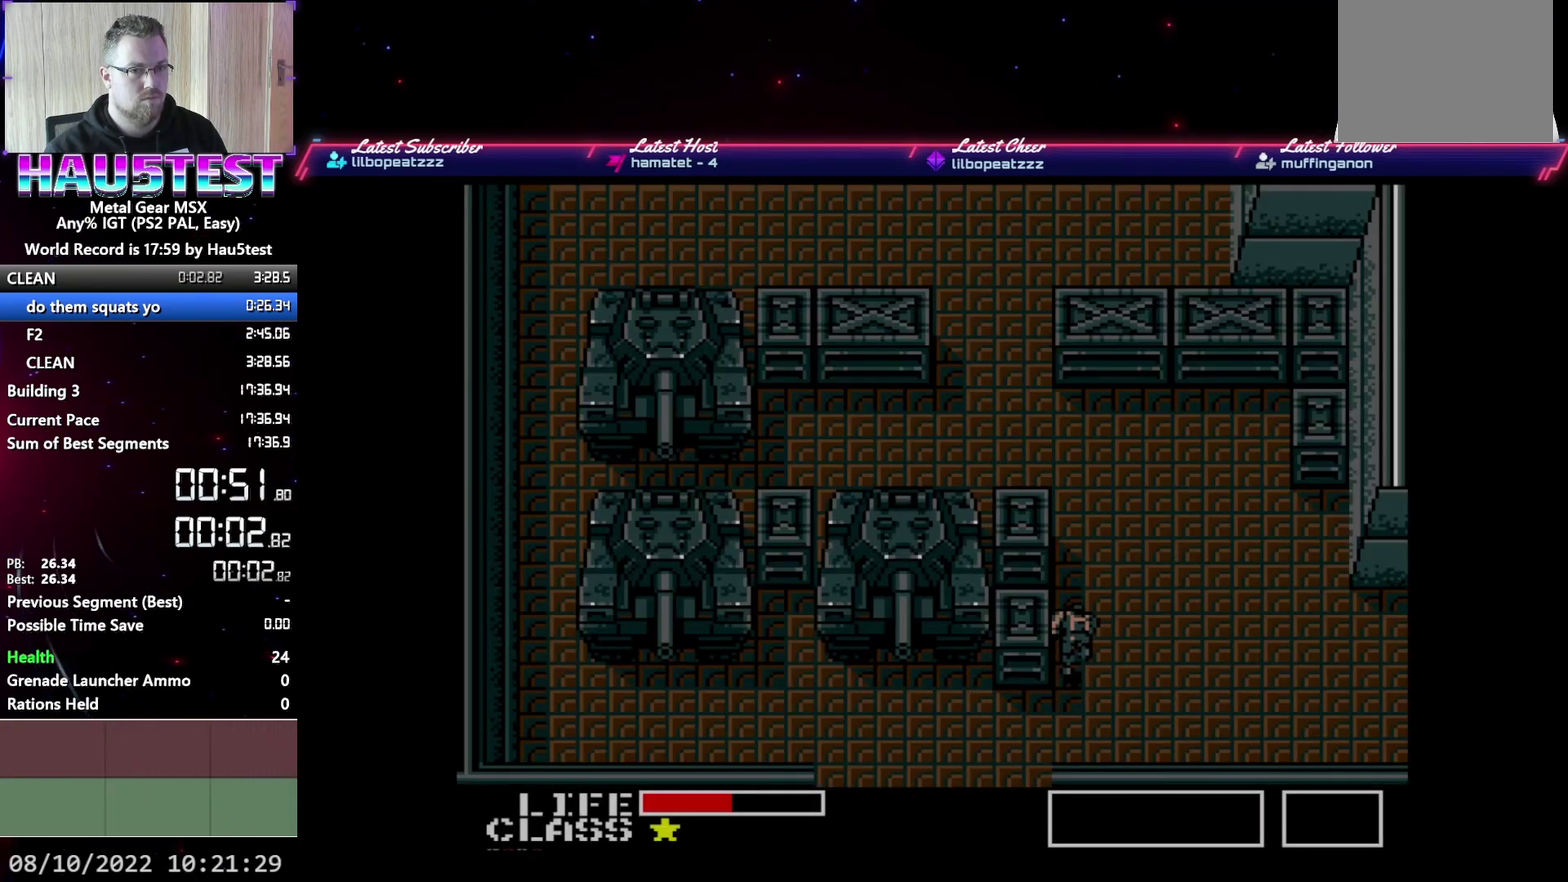
{"buttons": ["DPAD_UP"], "events": []}
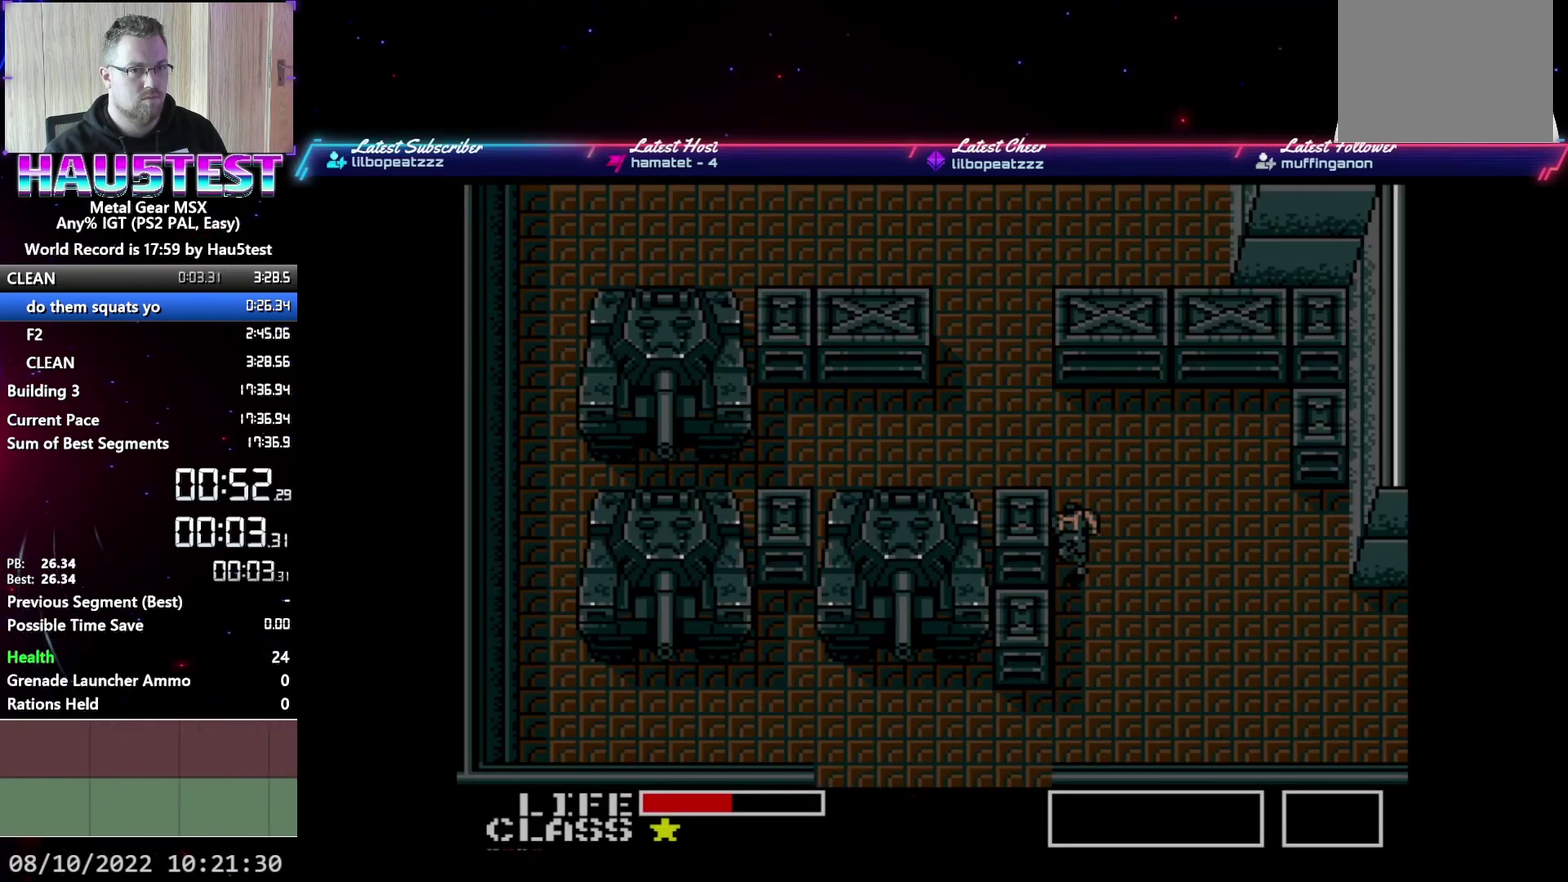
{"buttons": ["DPAD_UP"], "events": [[317, "DPAD_LEFT", "down"], [333, "DPAD_UP", "up"], [500, "DPAD_LEFT", "up"], [500, "DPAD_UP", "down"]]}
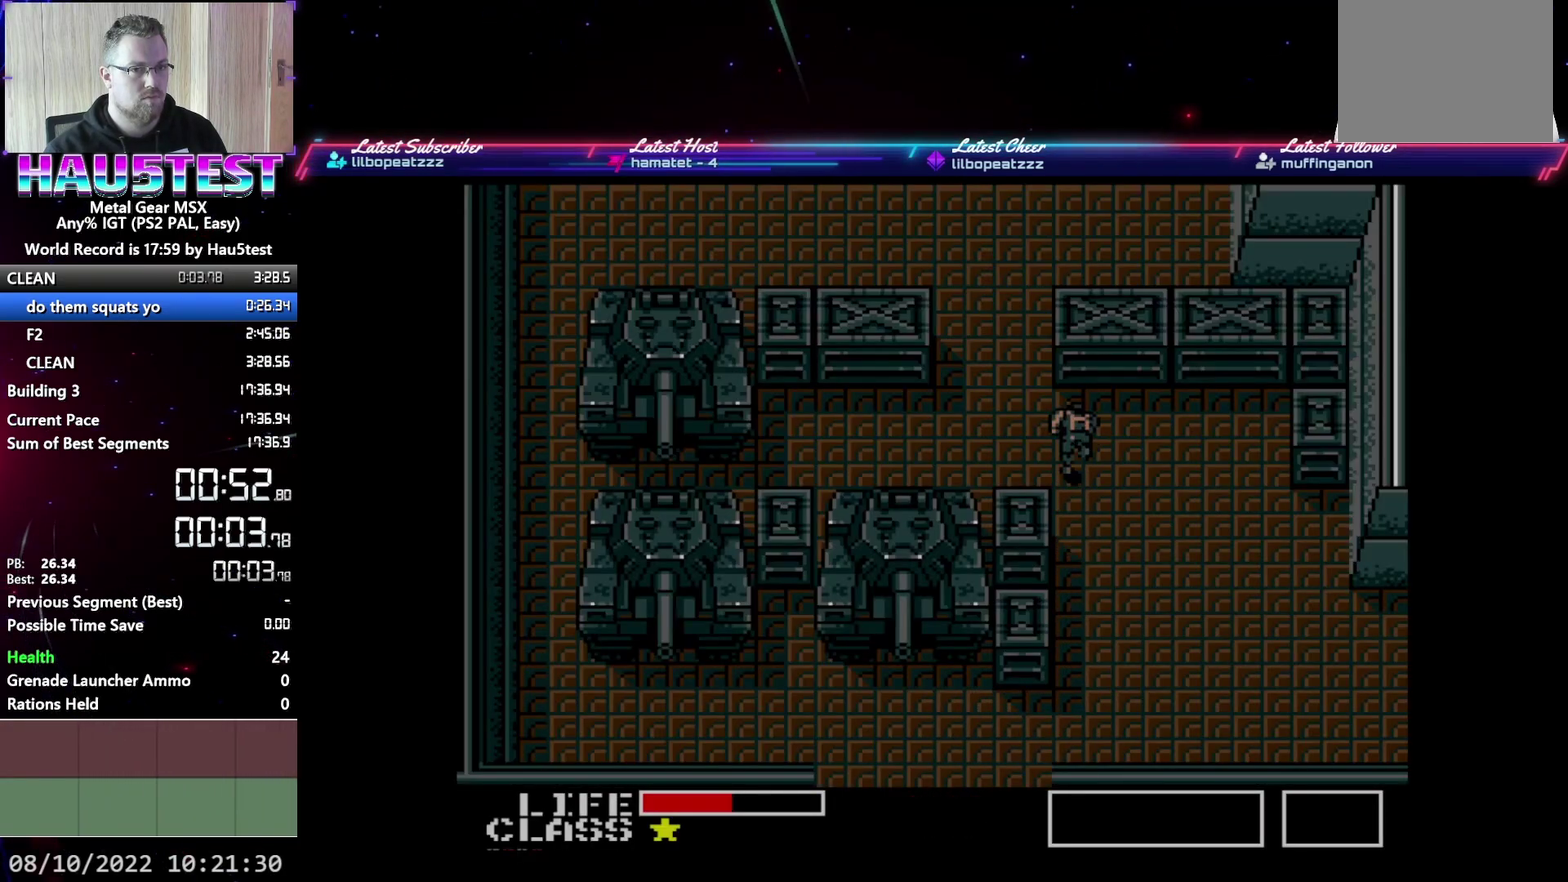
{"buttons": ["DPAD_UP"], "events": []}
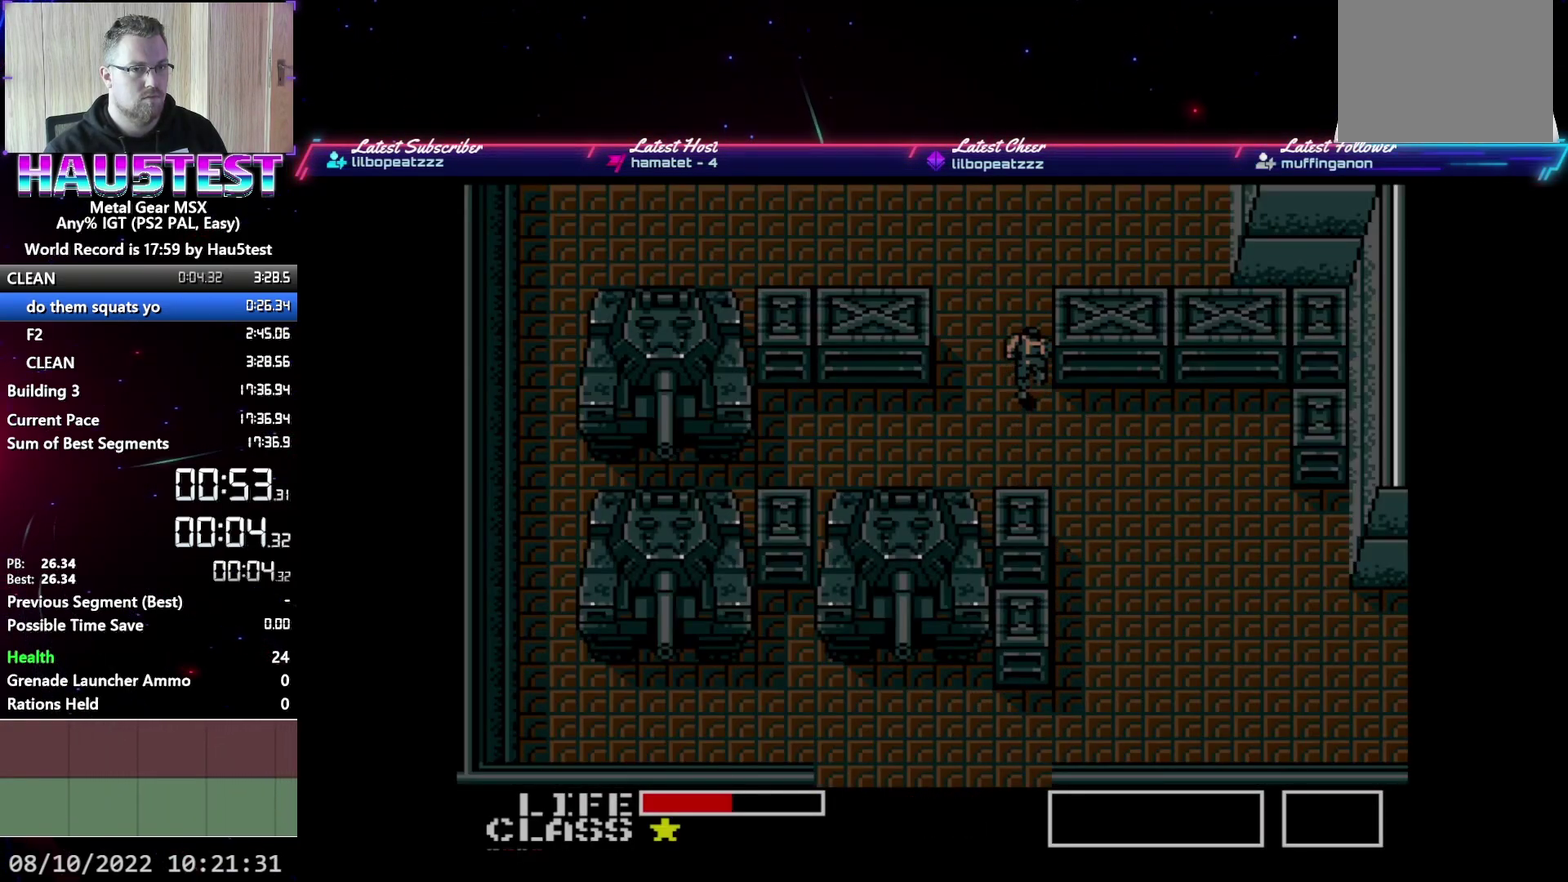
{"buttons": ["DPAD_RIGHT"], "events": [[483, "DPAD_RIGHT", "down"], [483, "DPAD_UP", "up"]]}
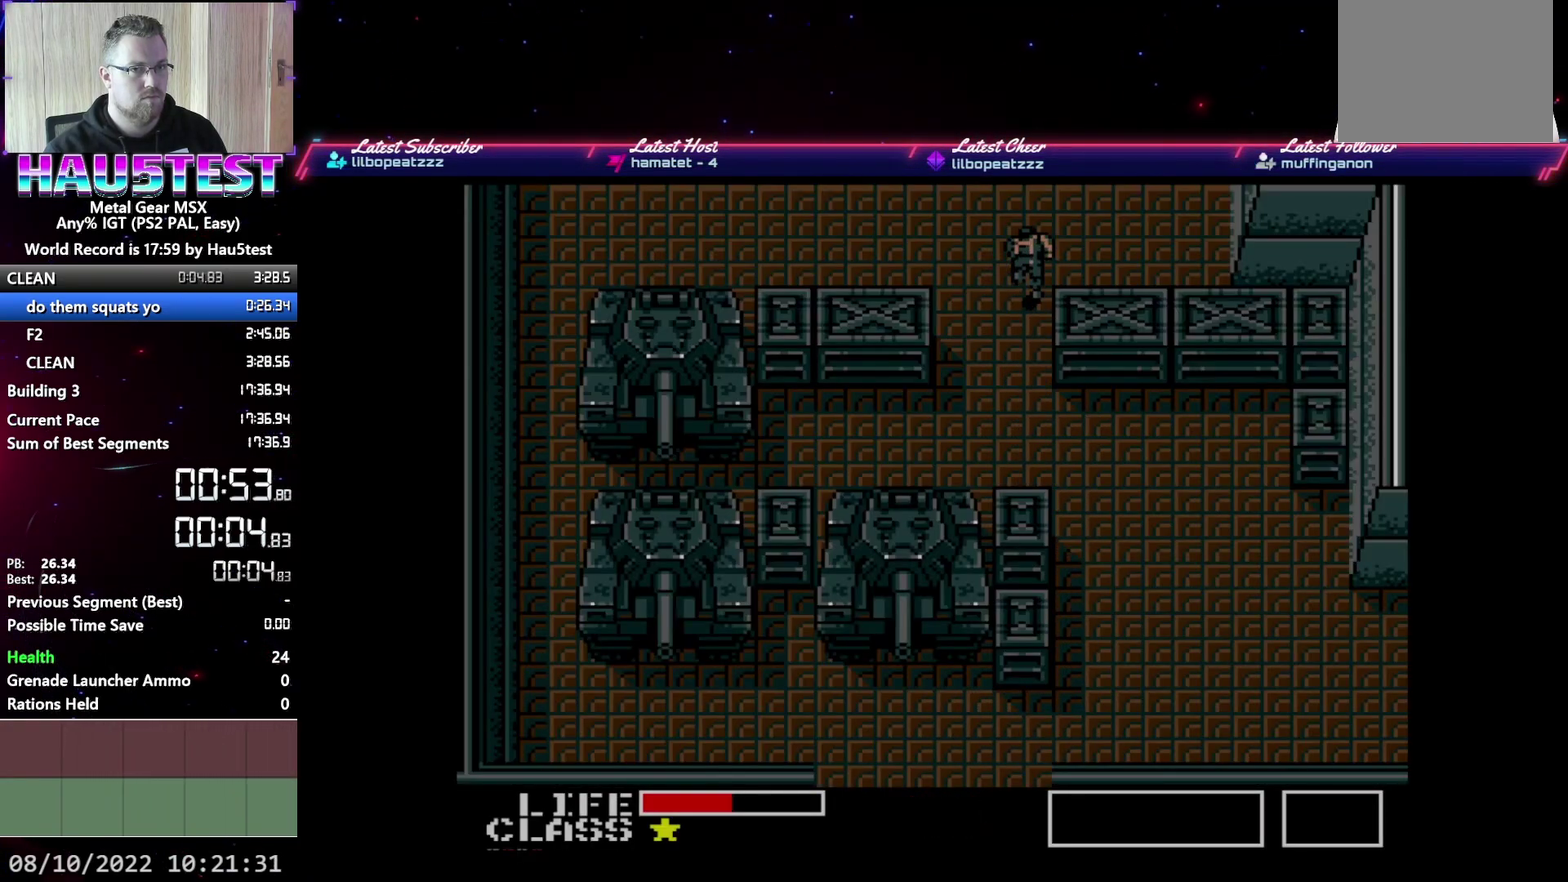
{"buttons": ["DPAD_RIGHT"], "events": []}
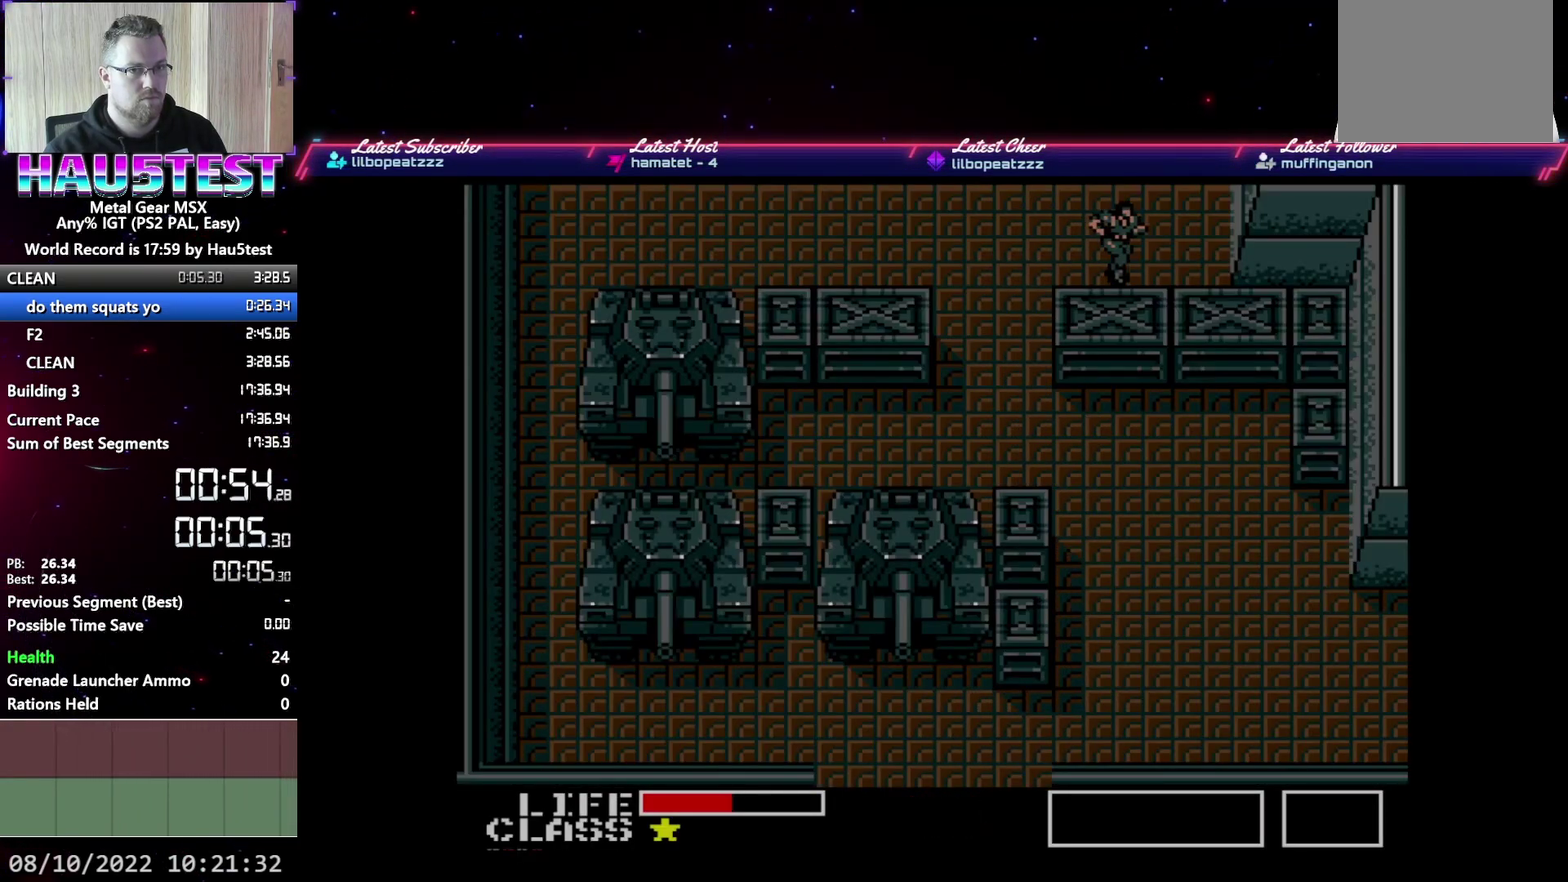
{"buttons": ["DPAD_UP"], "events": [[183, "DPAD_UP", "down"], [200, "DPAD_RIGHT", "up"]]}
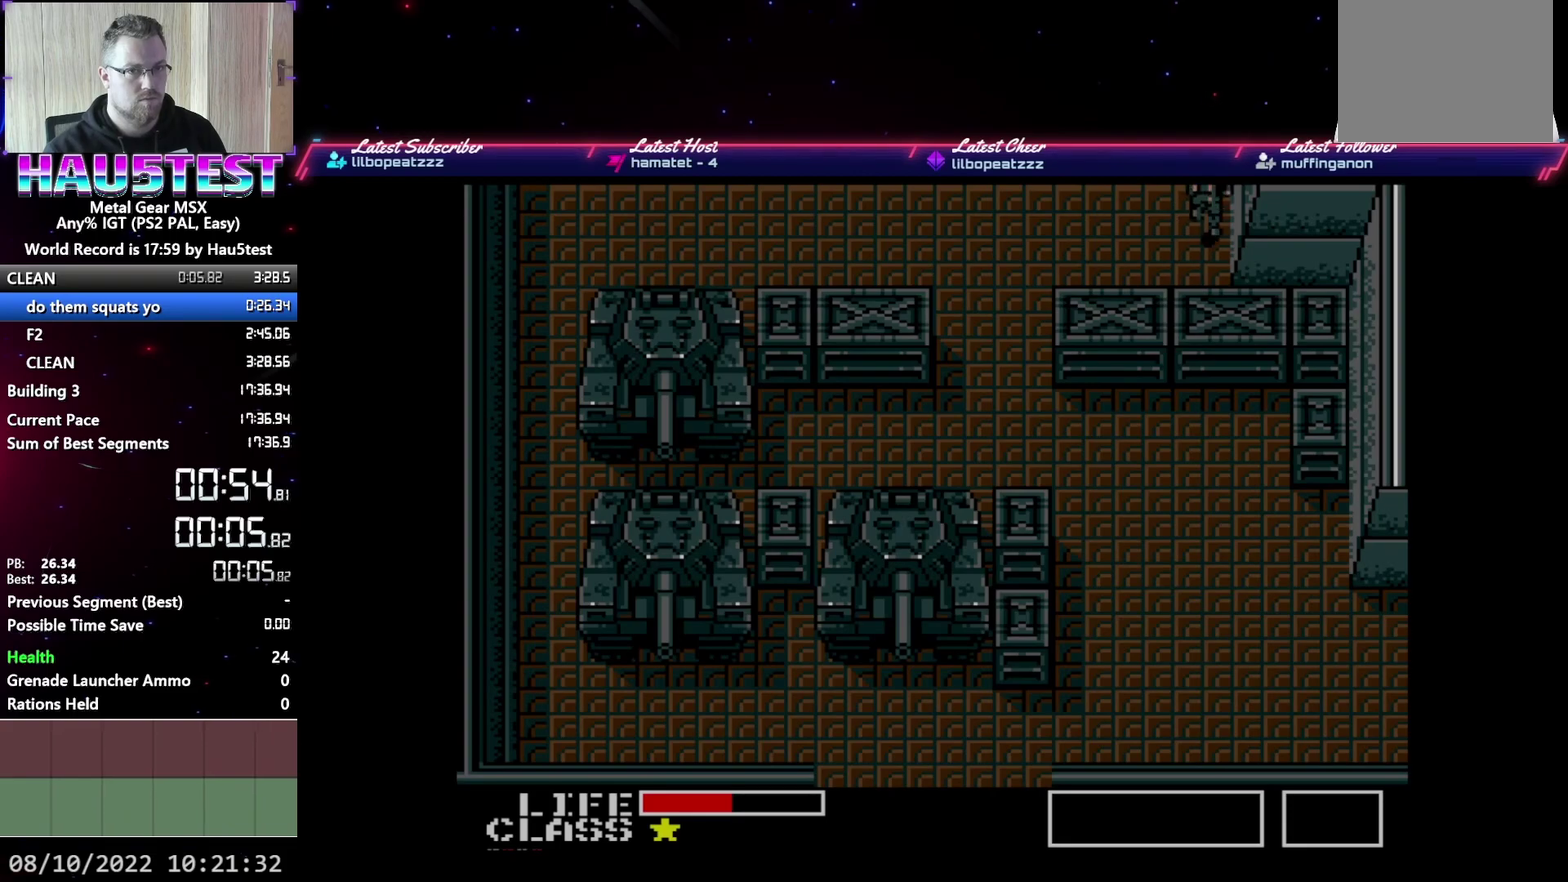
{"buttons": ["DPAD_UP"], "events": []}
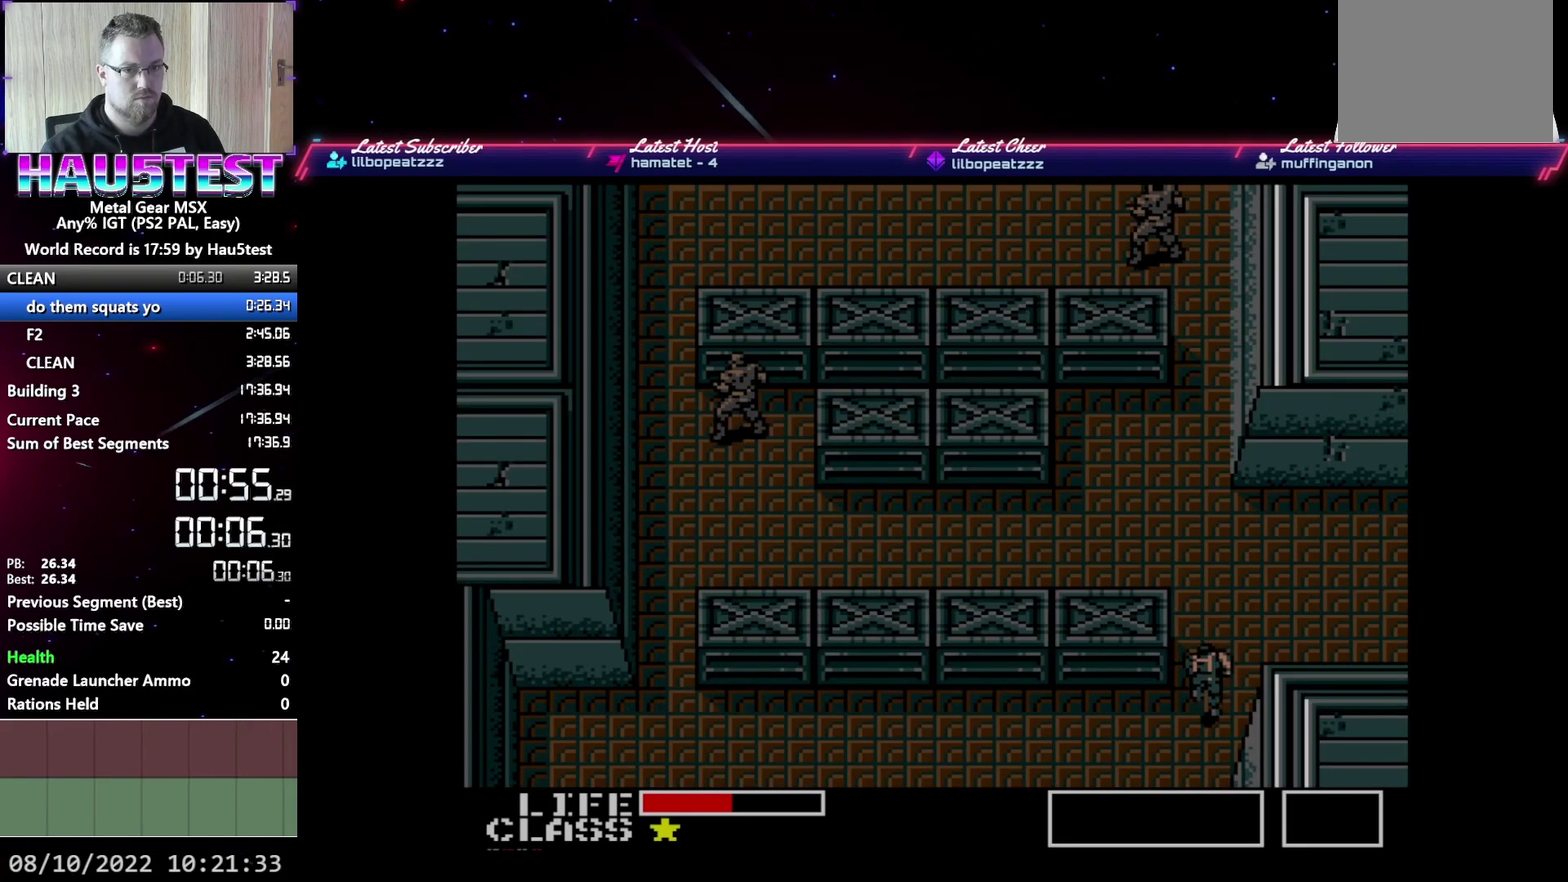
{"buttons": ["DPAD_RIGHT"], "events": [[267, "DPAD_RIGHT", "down"], [267, "DPAD_UP", "up"]]}
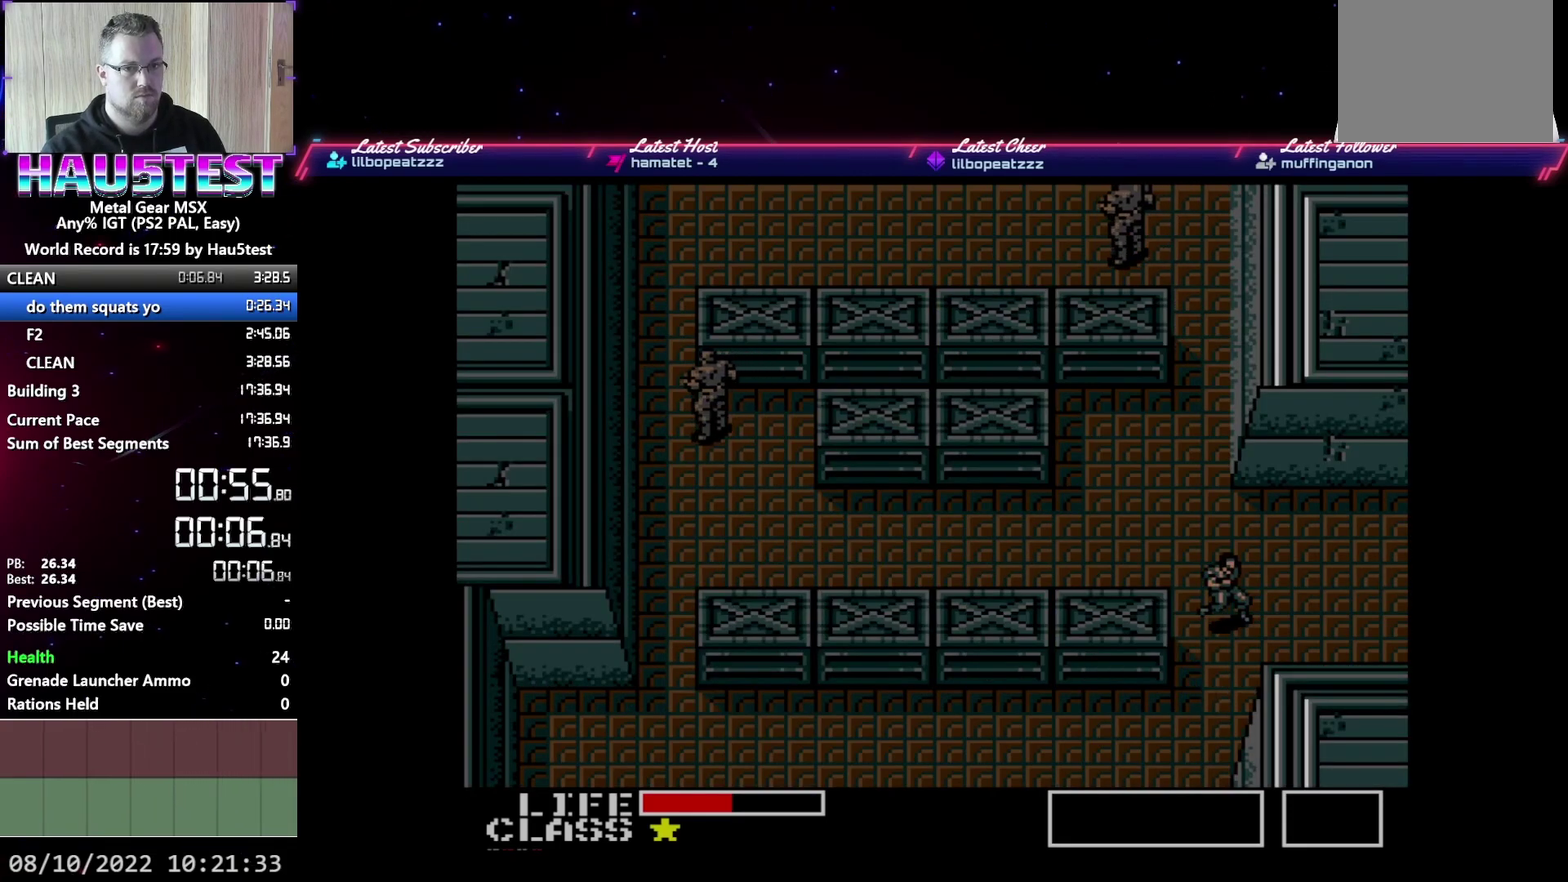
{"buttons": ["DPAD_RIGHT"], "events": []}
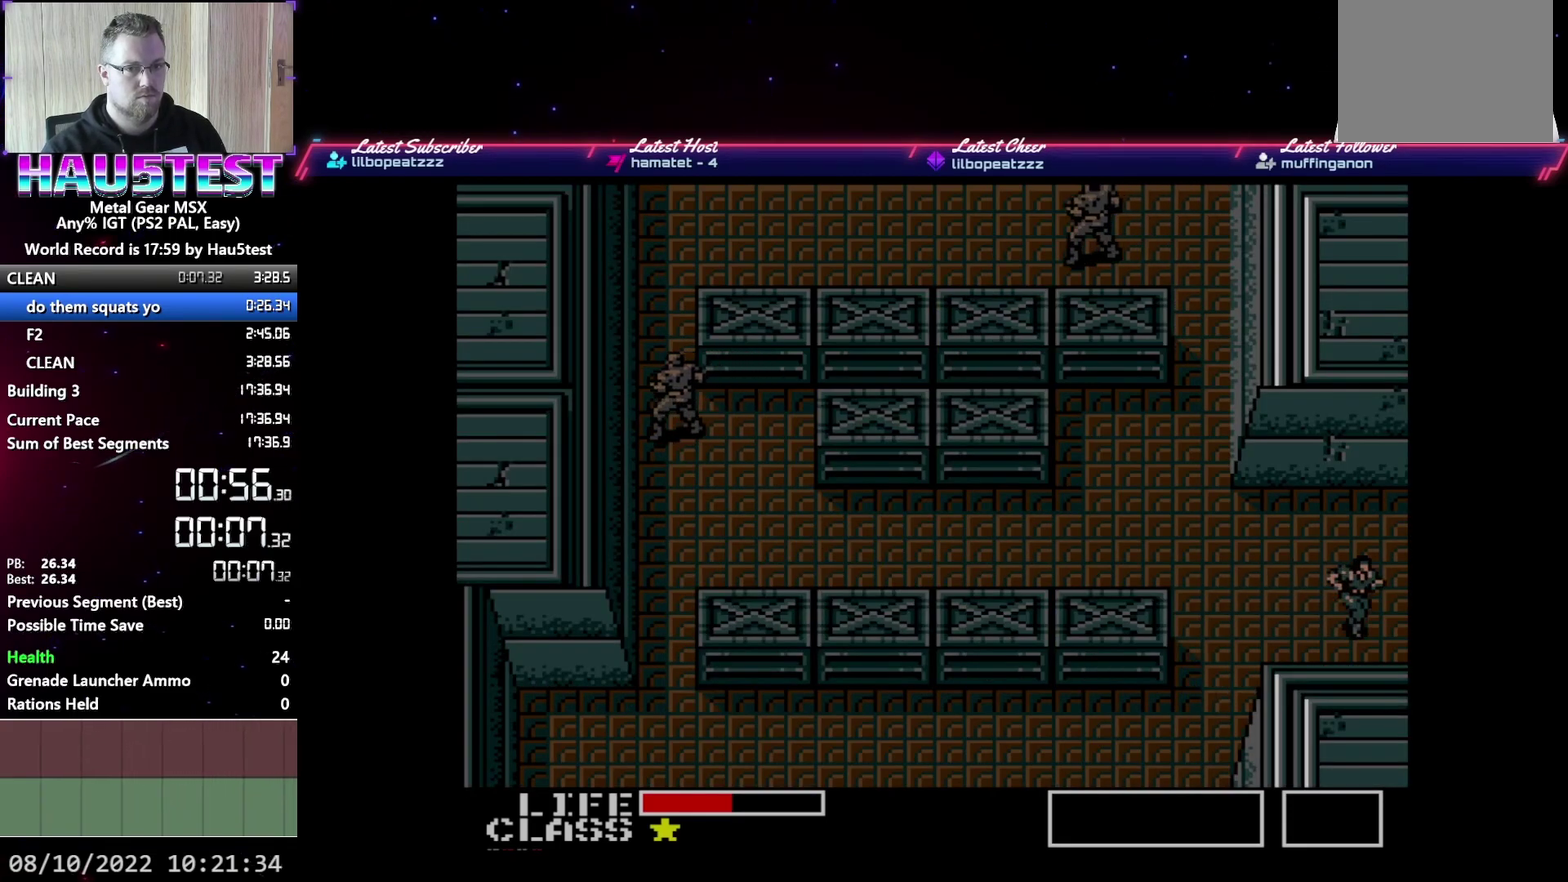
{"buttons": ["DPAD_RIGHT"], "events": []}
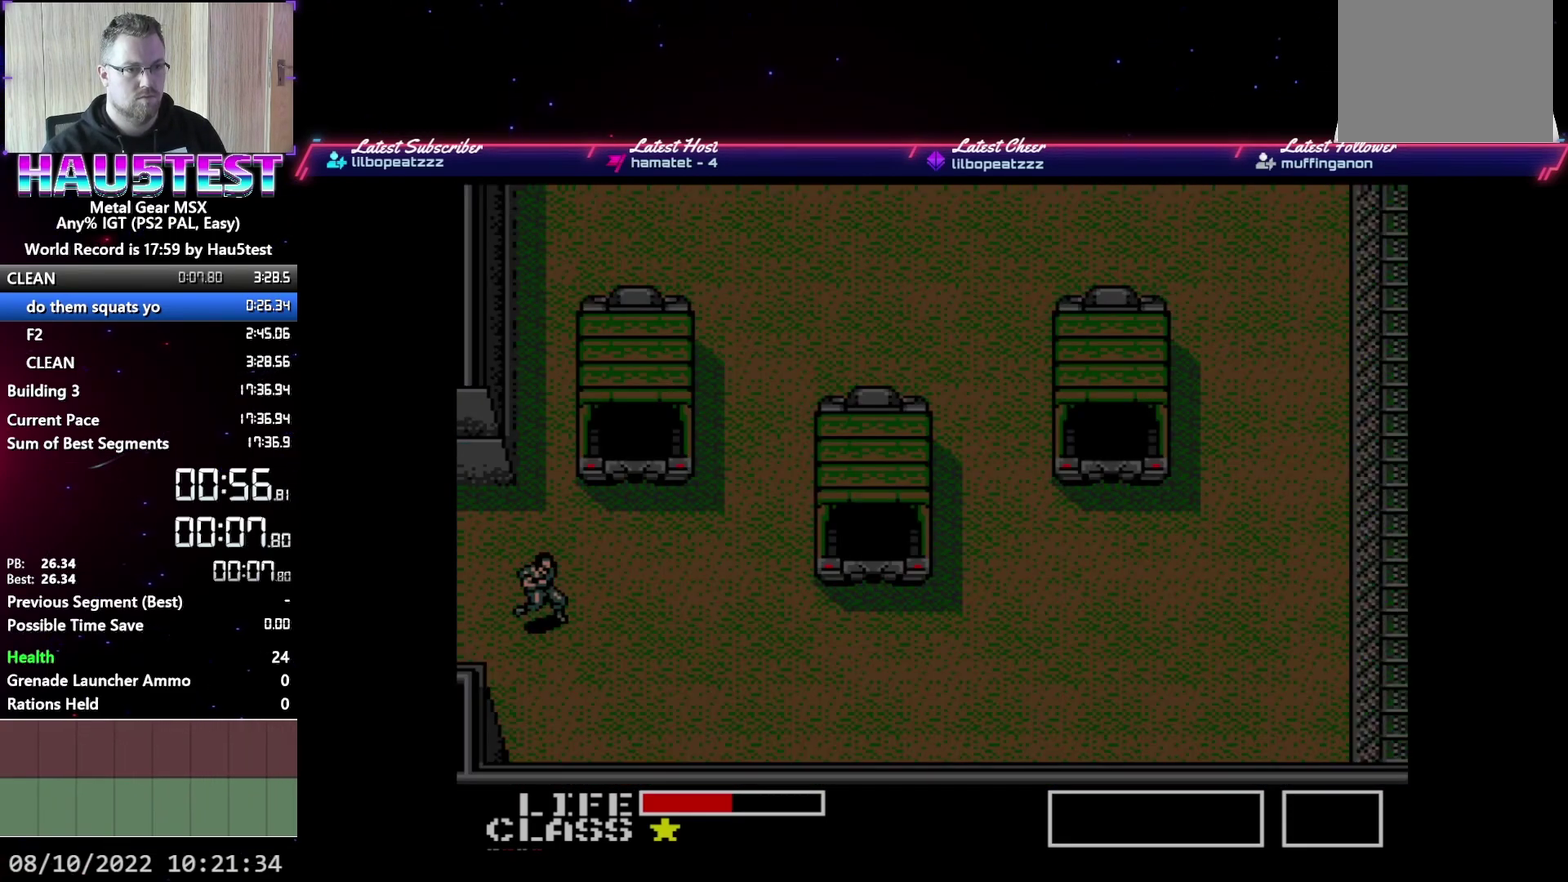
{"buttons": ["DPAD_RIGHT"], "events": []}
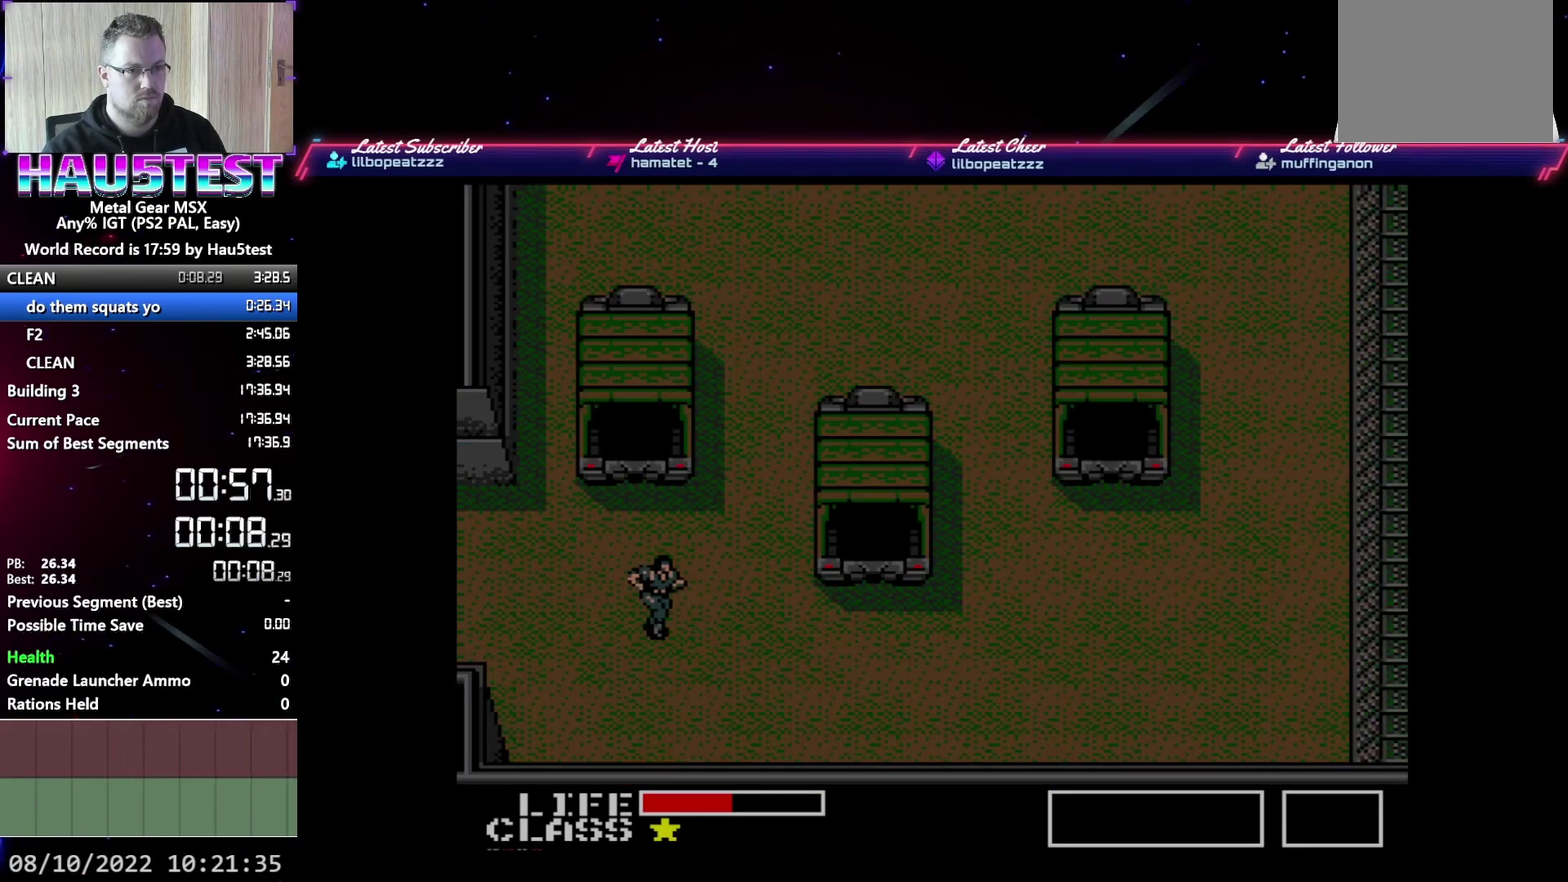
{"buttons": ["DPAD_RIGHT"], "events": []}
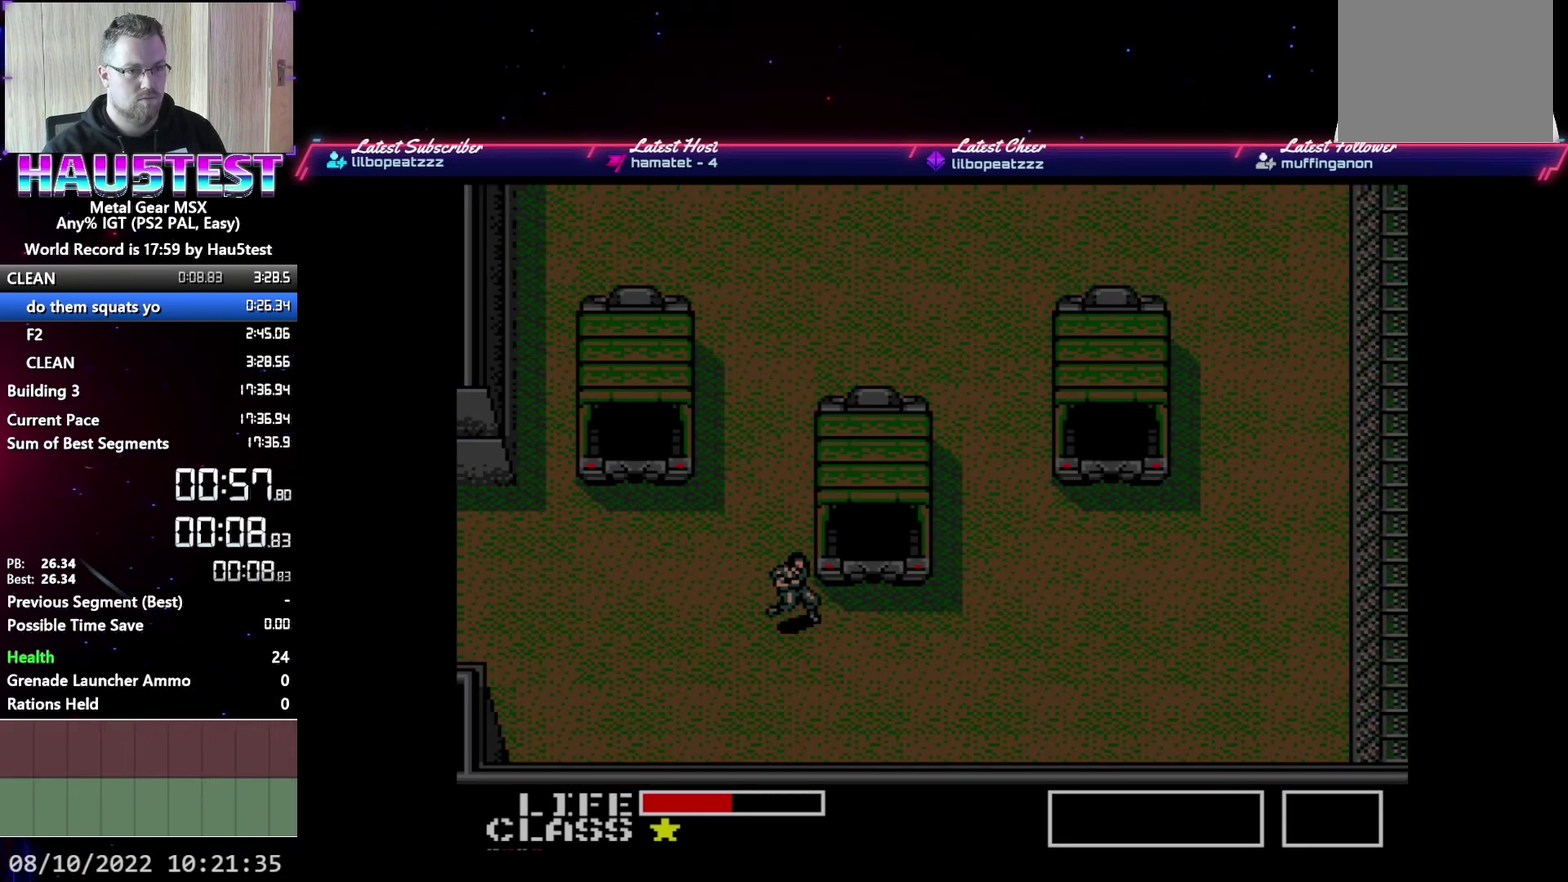
{"buttons": ["DPAD_LEFT"], "events": [[50, "DPAD_UP", "down"], [83, "DPAD_RIGHT", "up"], [450, "DPAD_LEFT", "down"], [467, "DPAD_UP", "up"]]}
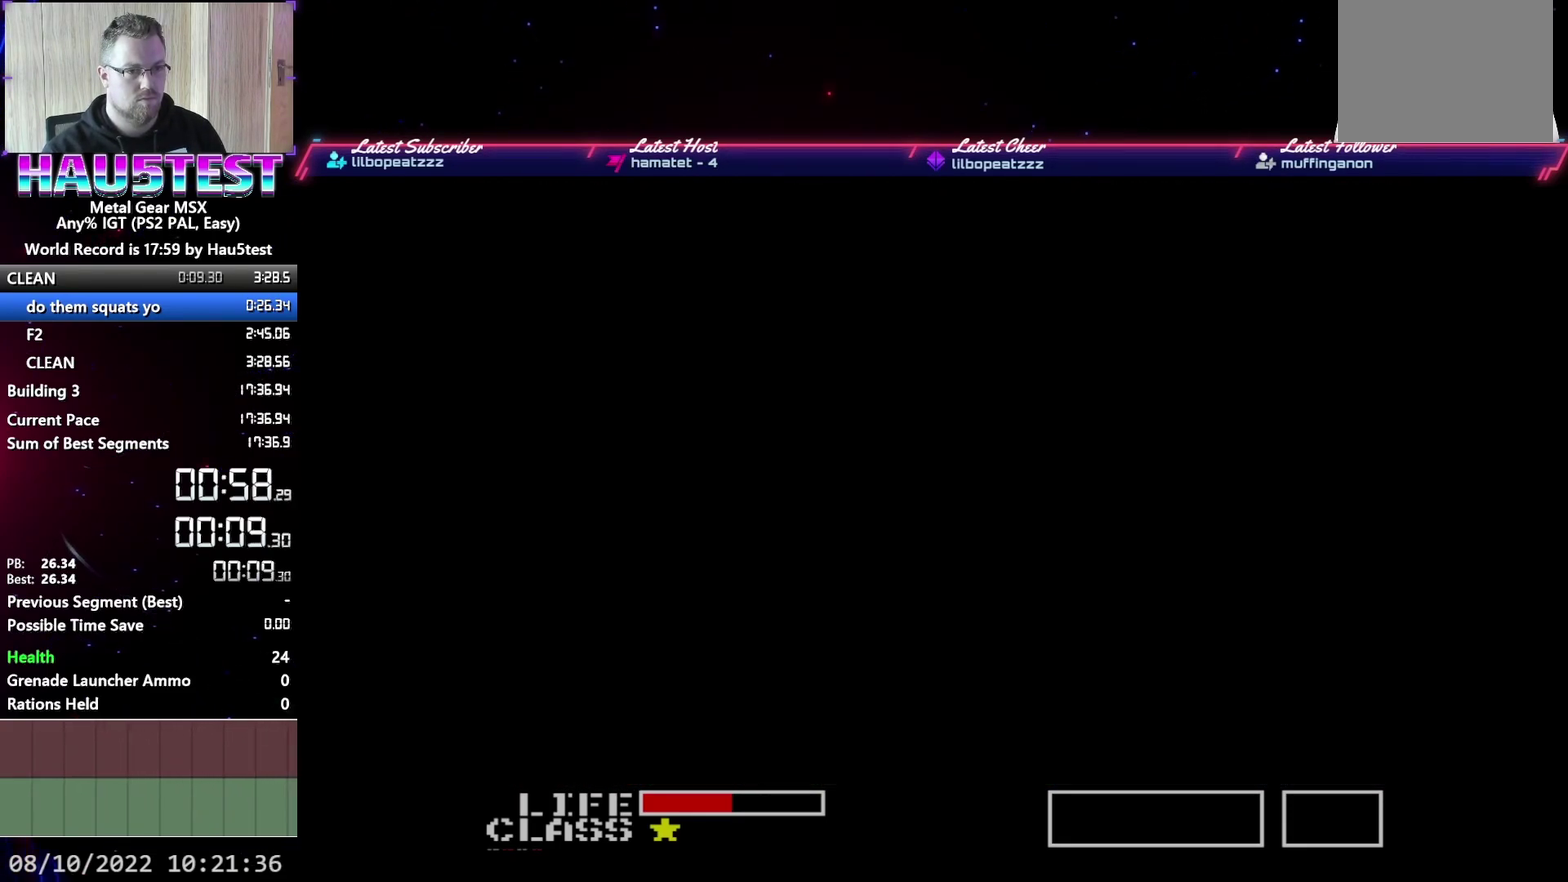
{"buttons": ["DPAD_LEFT"], "events": []}
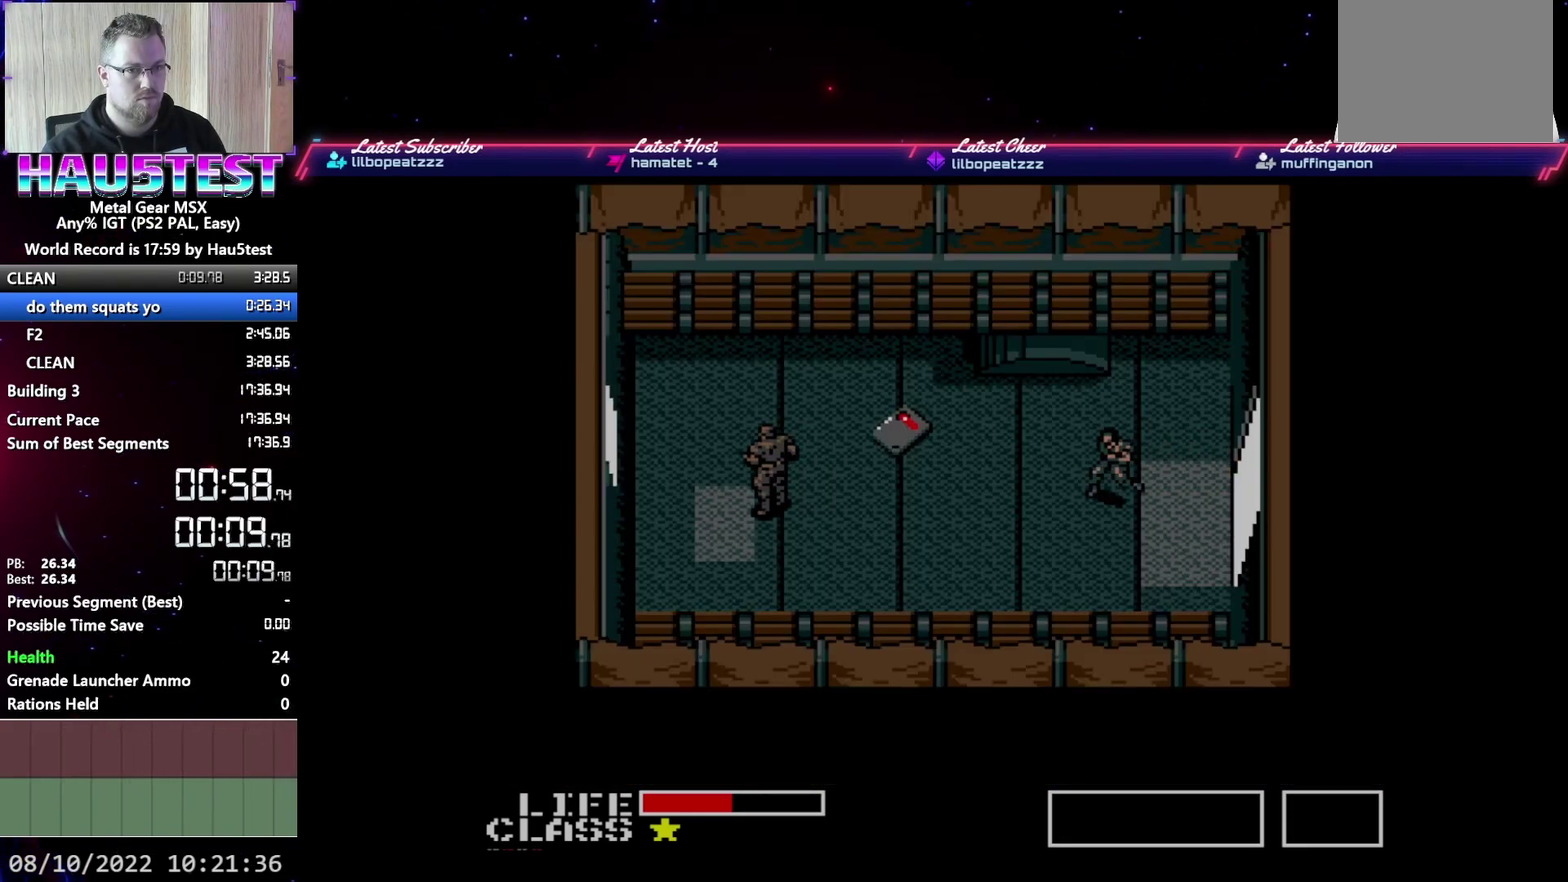
{"buttons": ["DPAD_LEFT"], "events": []}
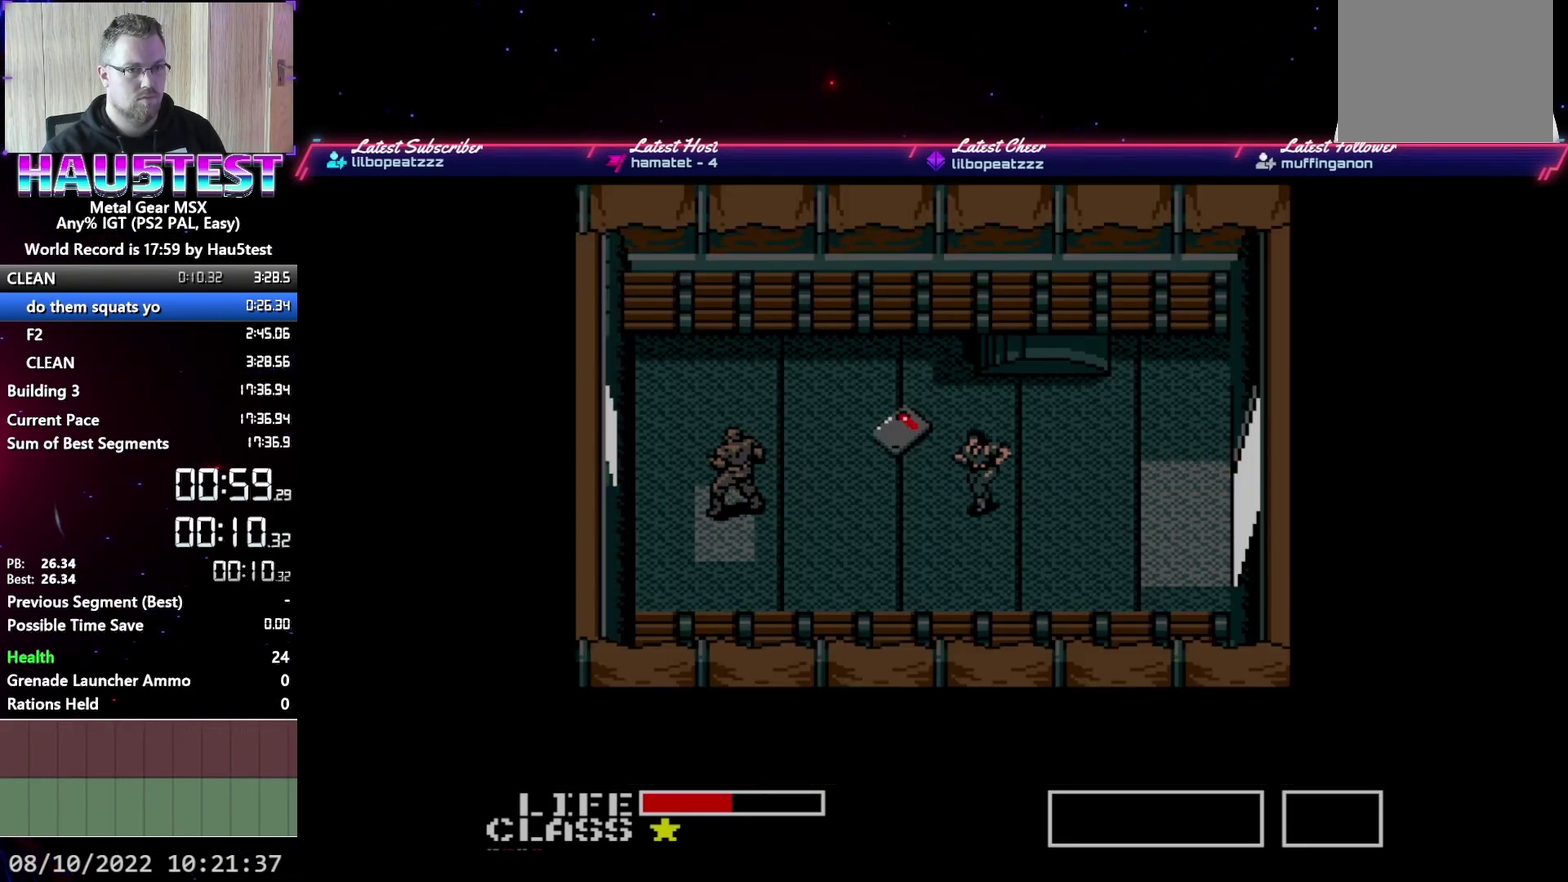
{"buttons": ["DPAD_RIGHT"], "events": [[150, "DPAD_DOWN", "down"], [183, "DPAD_LEFT", "up"], [200, "DPAD_DOWN", "up"], [200, "DPAD_RIGHT", "down"]]}
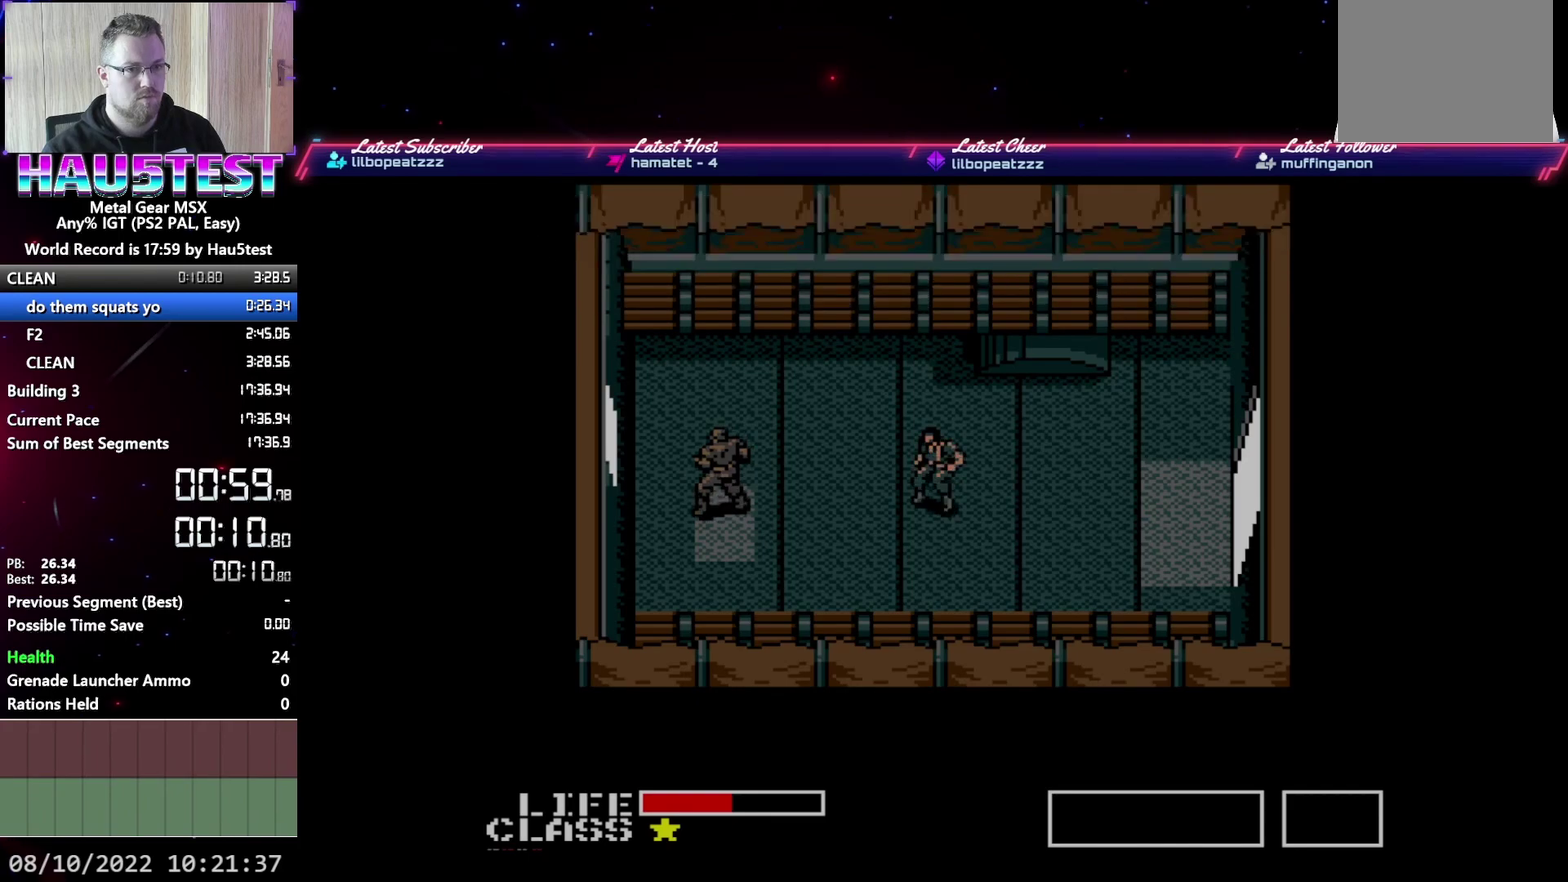
{"buttons": ["DPAD_RIGHT"], "events": [[133, "L2", "down"], [150, "DPAD_RIGHT", "up"], [267, "L2", "up"], [350, "L2", "down"], [433, "DPAD_RIGHT", "down"], [450, "L2", "up"]]}
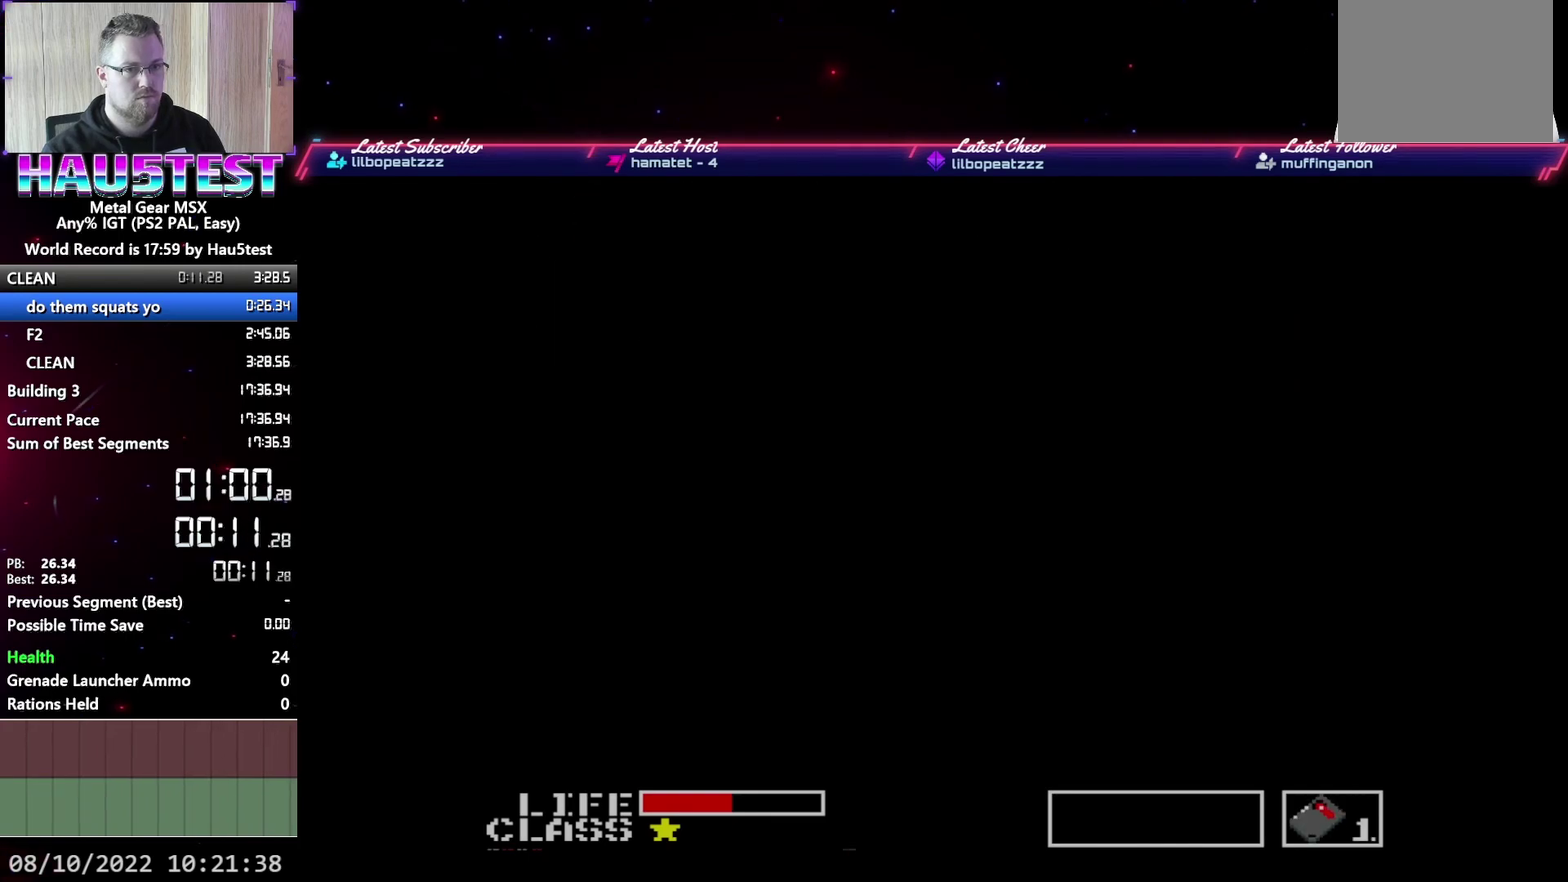
{"buttons": ["DPAD_RIGHT"], "events": []}